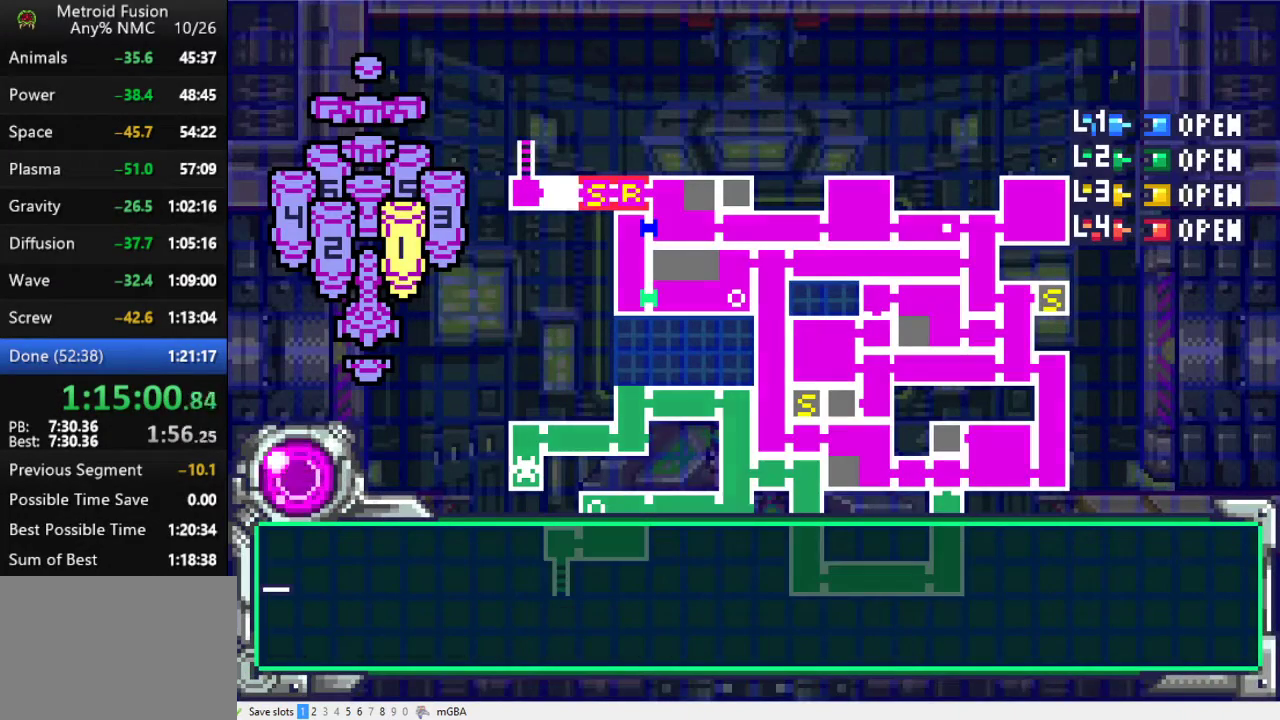
Gameplay with a controller (Xbox layout); each line is a JSON object with the inputs held at the frame after it. "events" lists button and stick changes between this image and that frame as [ms after this image, input, new state], when the widget could be followed in between. Not read: L3 R3 left_stick right_stick.
{"buttons": ["DPAD_DOWN"], "events": [[167, "DPAD_DOWN", "up"], [233, "A", "down"], [300, "DPAD_DOWN", "down"], [333, "A", "up"], [400, "A", "down"], [467, "A", "up"]]}
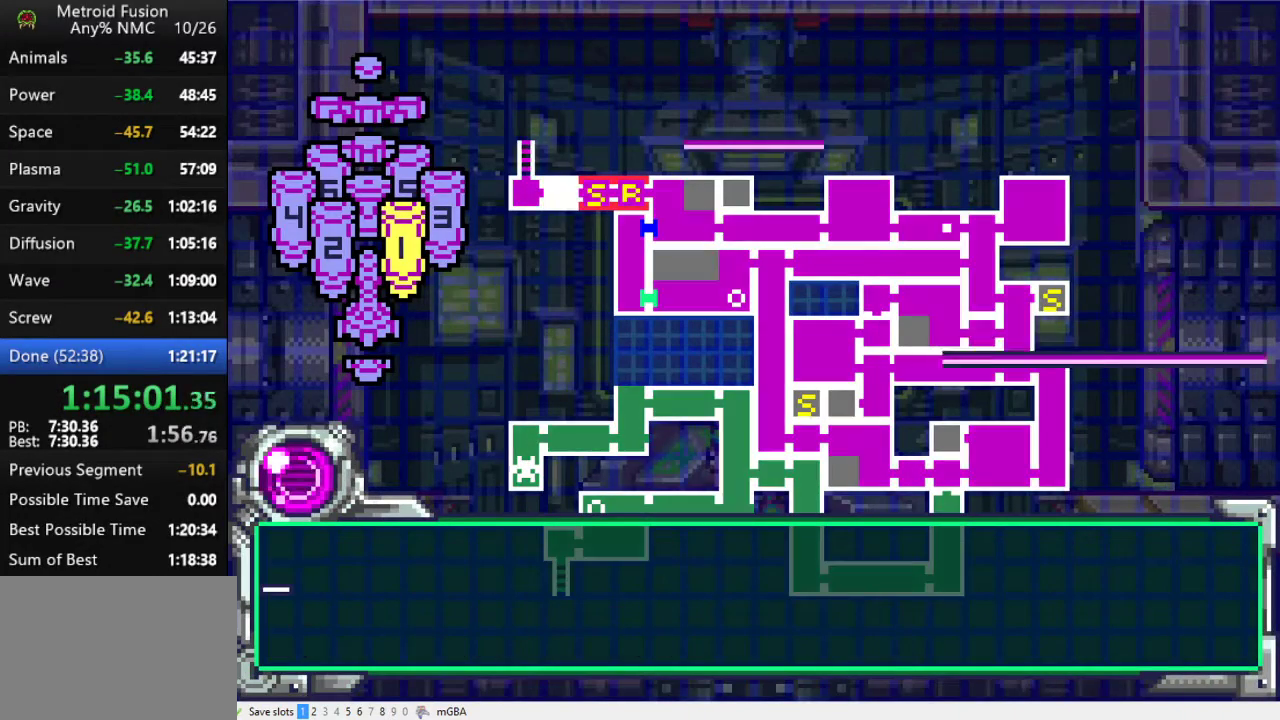
{"buttons": ["A"], "events": [[33, "A", "down"], [100, "A", "up"], [333, "A", "down"], [400, "A", "up"], [400, "DPAD_DOWN", "up"], [500, "A", "down"]]}
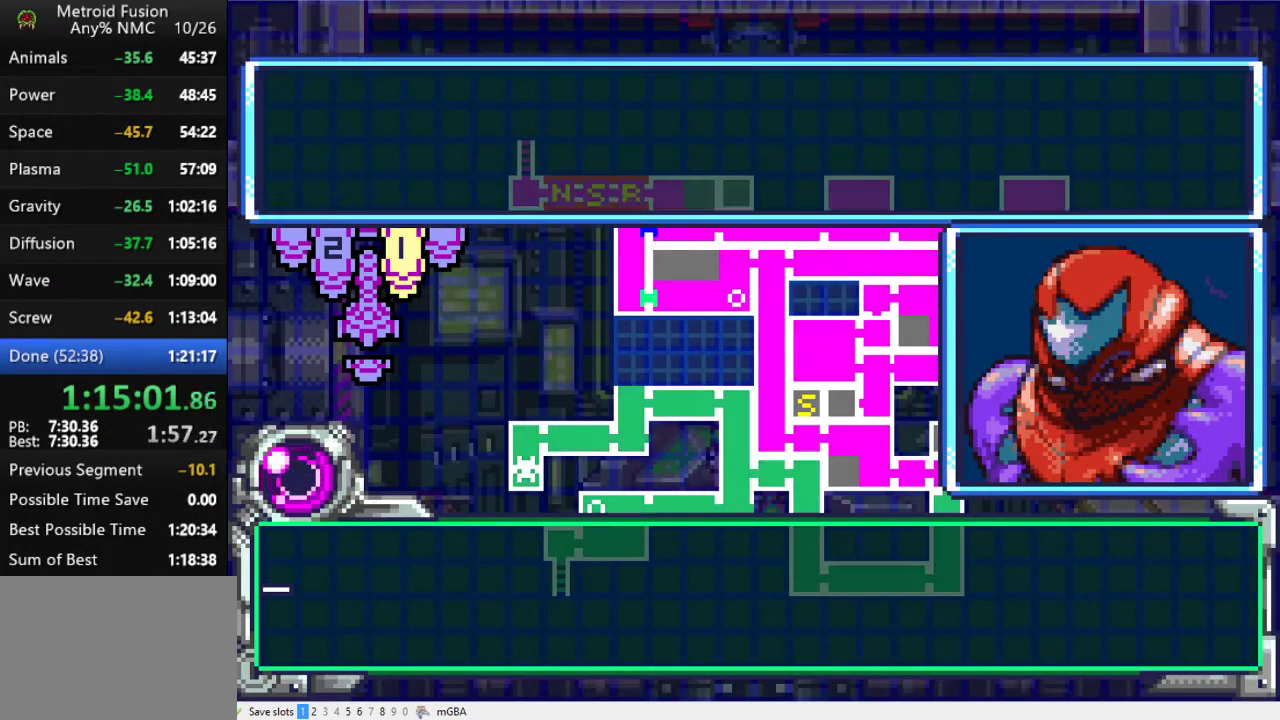
{"buttons": ["DPAD_DOWN"], "events": [[67, "A", "up"], [100, "DPAD_DOWN", "down"], [133, "A", "down"], [200, "A", "up"], [300, "A", "down"], [367, "A", "up"]]}
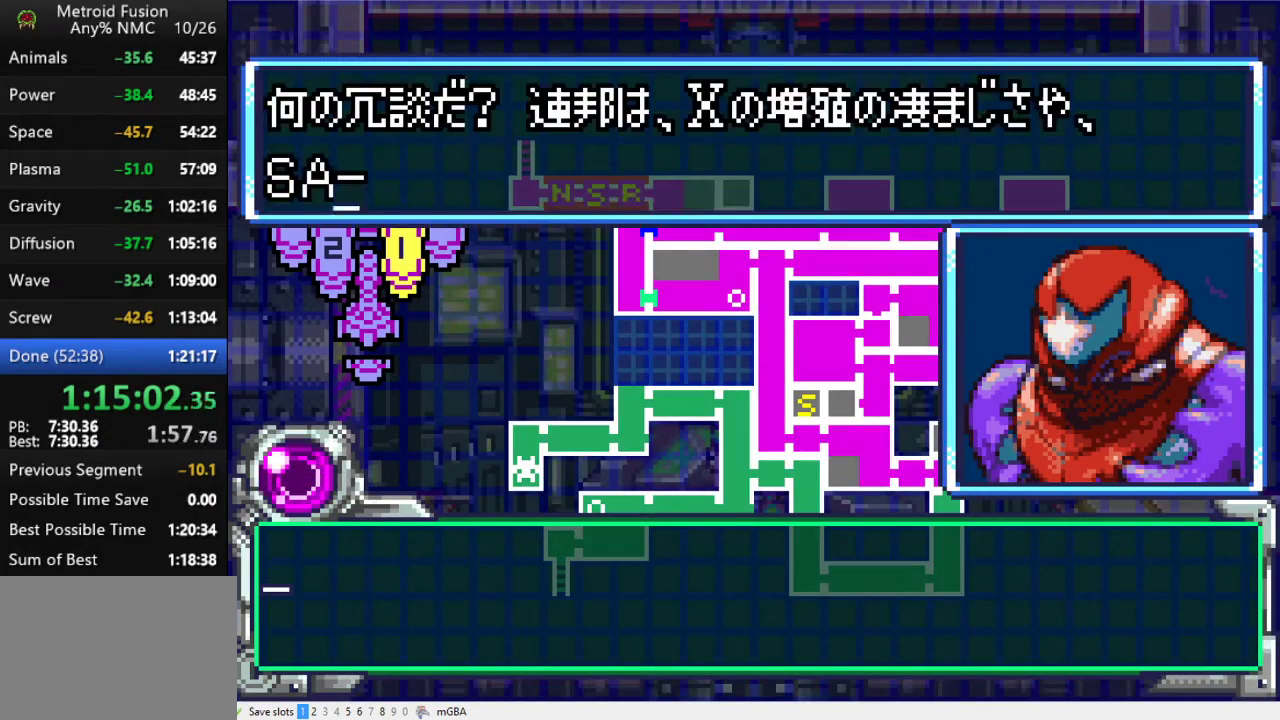
{"buttons": ["A"], "events": [[233, "A", "down"], [300, "A", "up"], [367, "A", "down"], [433, "A", "up"], [433, "DPAD_DOWN", "up"], [500, "A", "down"]]}
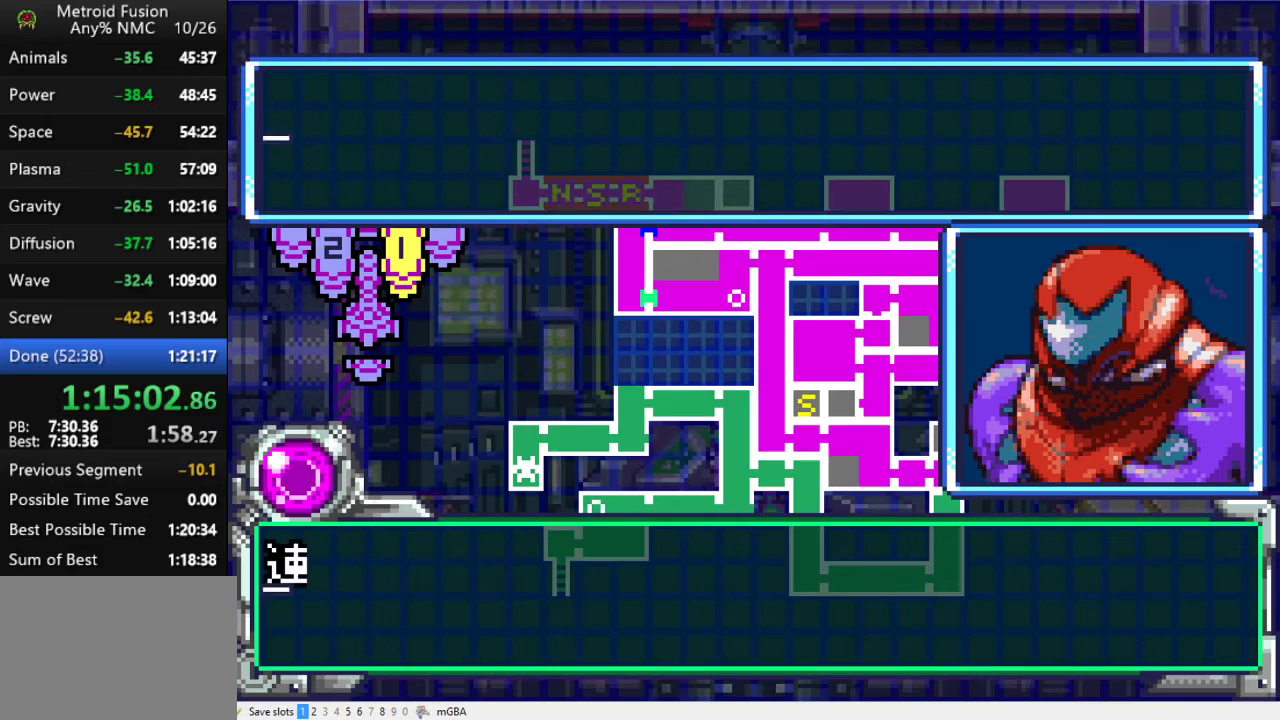
{"buttons": ["A", "DPAD_DOWN"], "events": [[100, "A", "up"], [167, "A", "down"], [200, "DPAD_DOWN", "down"], [233, "A", "up"], [333, "A", "down"], [400, "A", "up"], [467, "A", "down"]]}
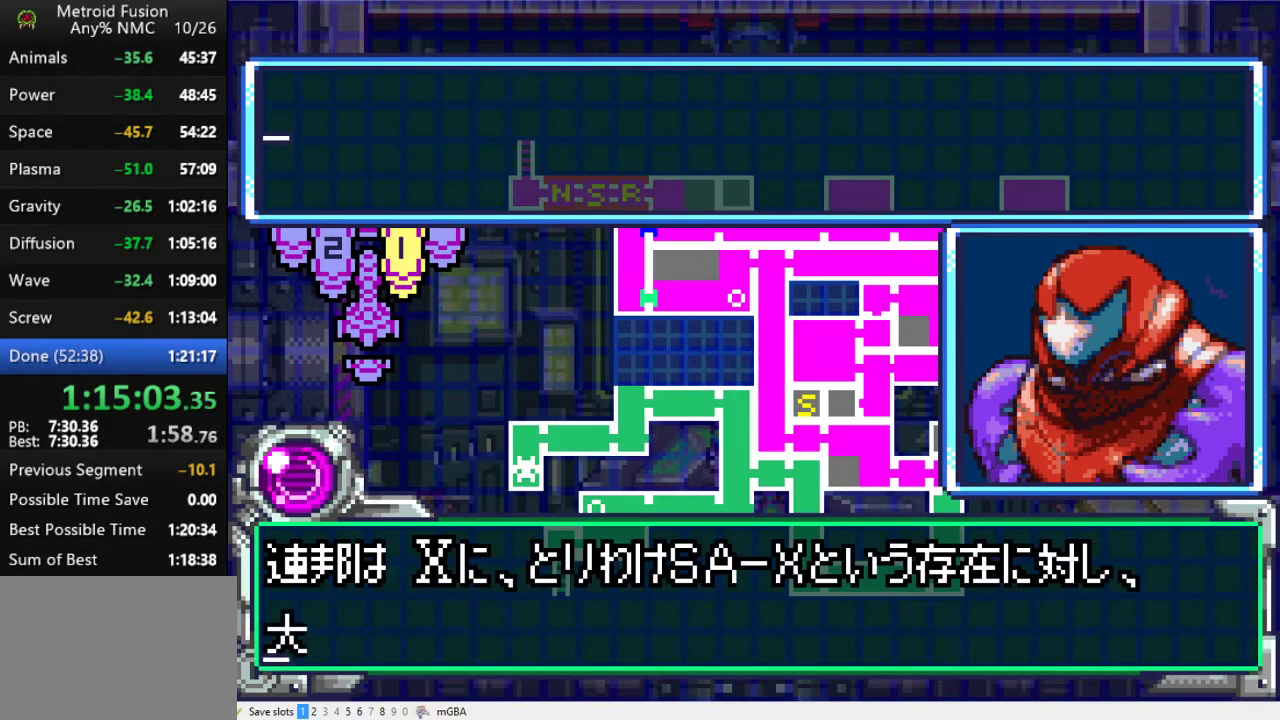
{"buttons": [], "events": [[33, "A", "up"], [267, "A", "down"], [333, "A", "up"], [400, "A", "down"], [467, "A", "up"], [500, "DPAD_DOWN", "up"]]}
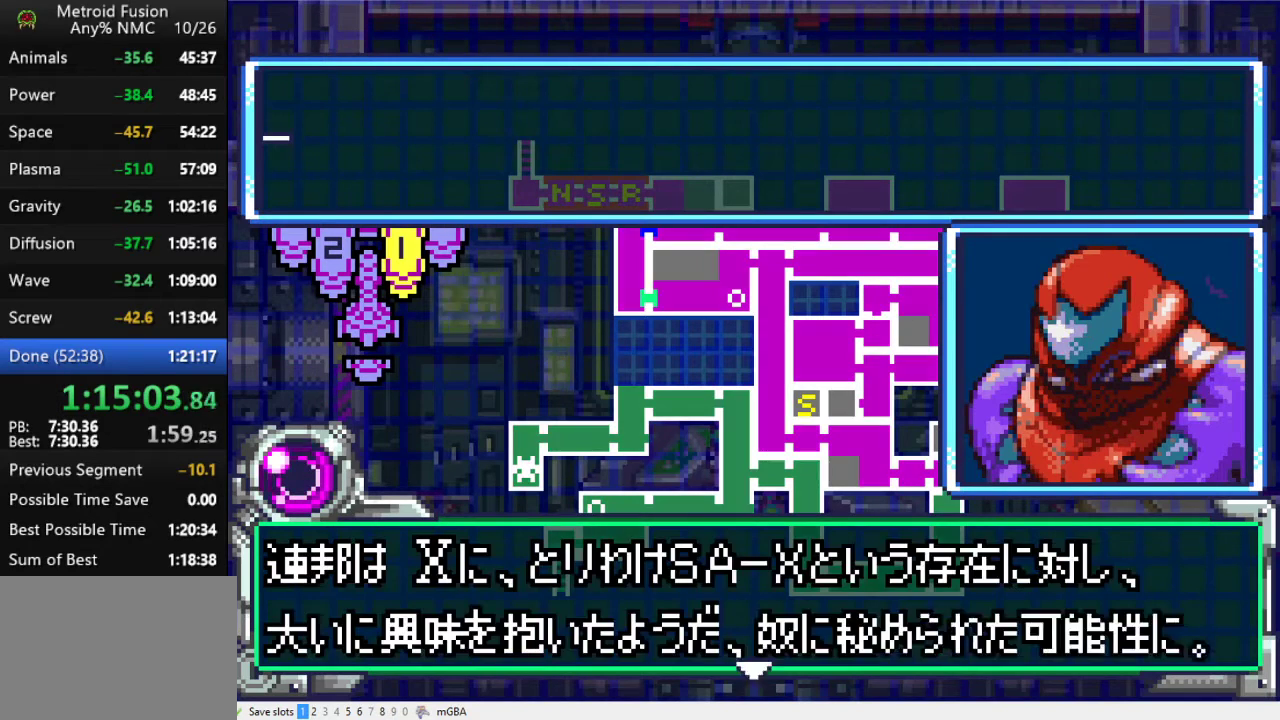
{"buttons": ["A", "DPAD_DOWN"], "events": [[33, "A", "down"], [100, "A", "up"], [300, "DPAD_DOWN", "down"], [333, "A", "down"], [400, "A", "up"], [500, "A", "down"]]}
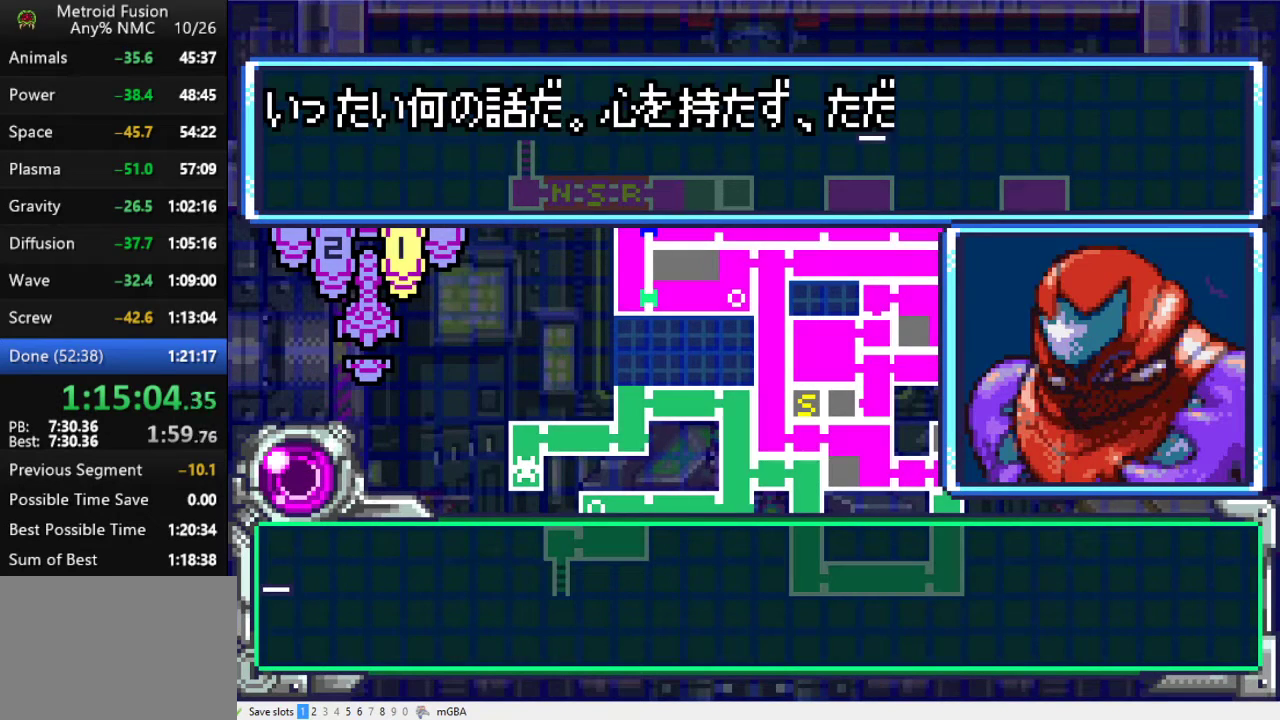
{"buttons": ["DPAD_DOWN"], "events": [[67, "A", "up"], [133, "A", "down"], [200, "A", "up"], [300, "A", "down"], [367, "A", "up"]]}
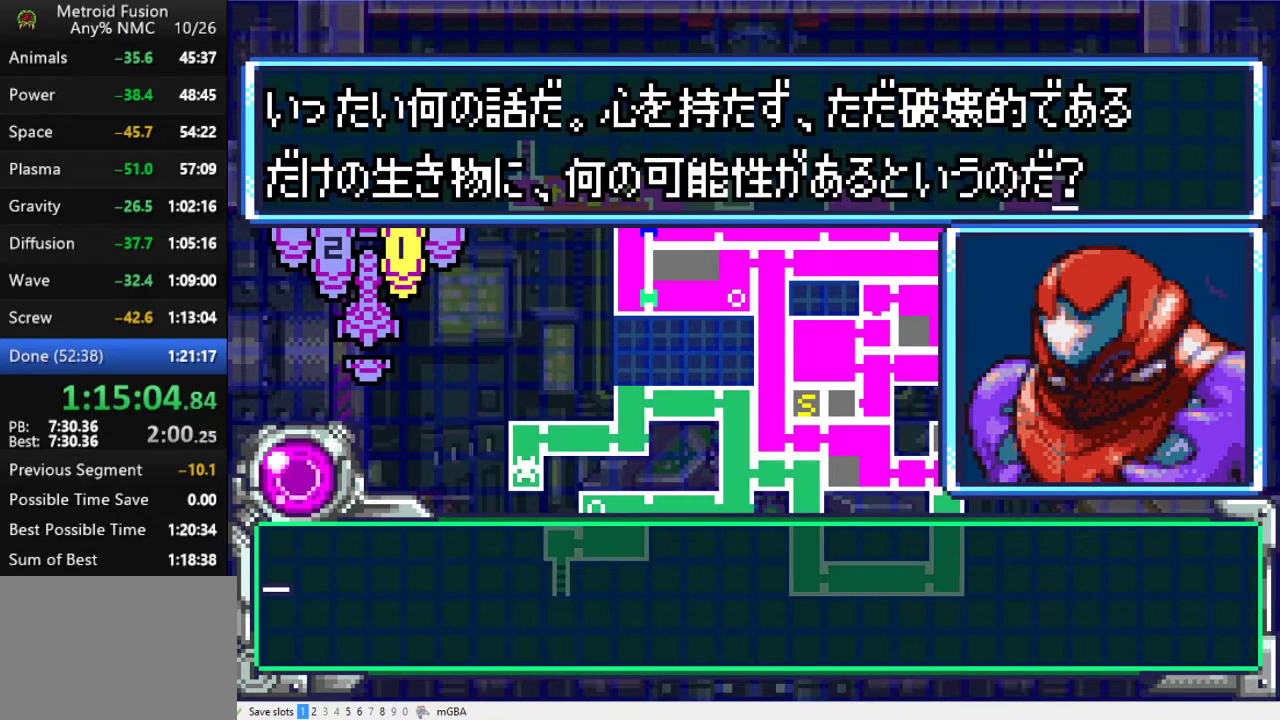
{"buttons": ["DPAD_DOWN"], "events": [[100, "A", "down"], [133, "DPAD_DOWN", "up"], [167, "A", "up"], [233, "A", "down"], [333, "A", "up"], [367, "DPAD_DOWN", "down"], [433, "A", "down"], [500, "A", "up"]]}
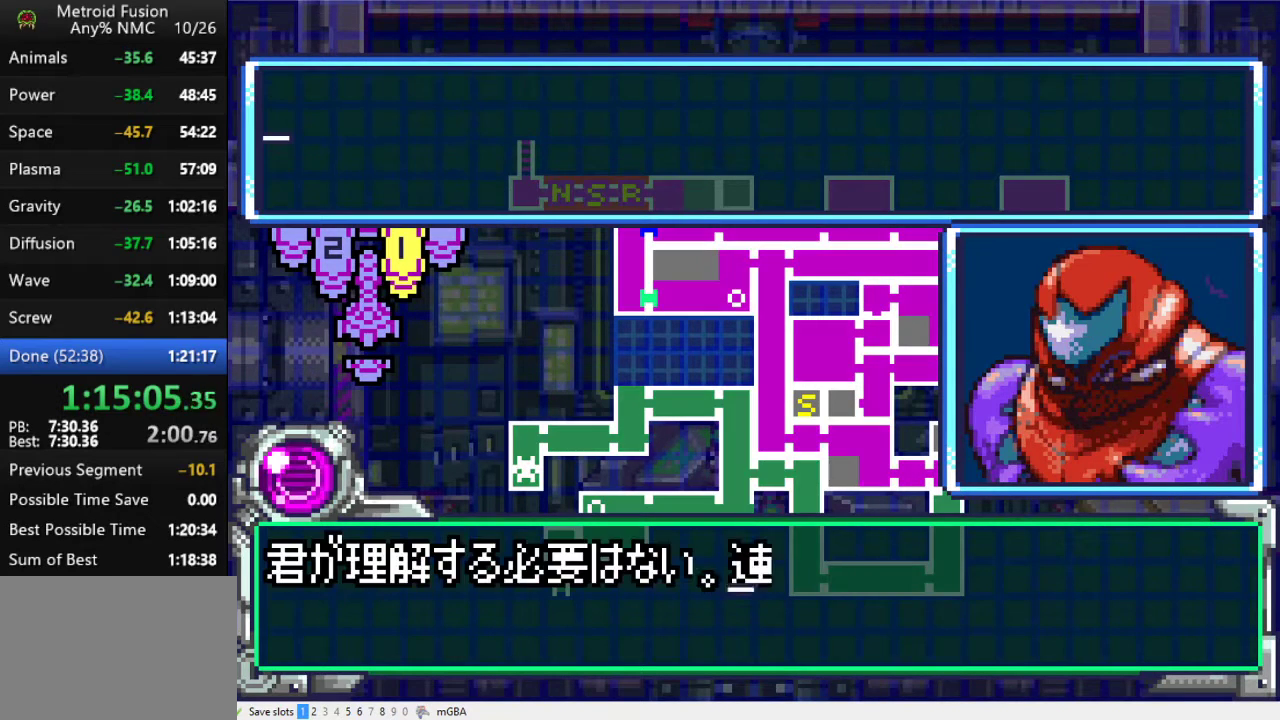
{"buttons": ["DPAD_DOWN"], "events": [[67, "A", "down"], [167, "A", "up"], [233, "A", "down"], [333, "A", "up"], [400, "A", "down"], [467, "A", "up"]]}
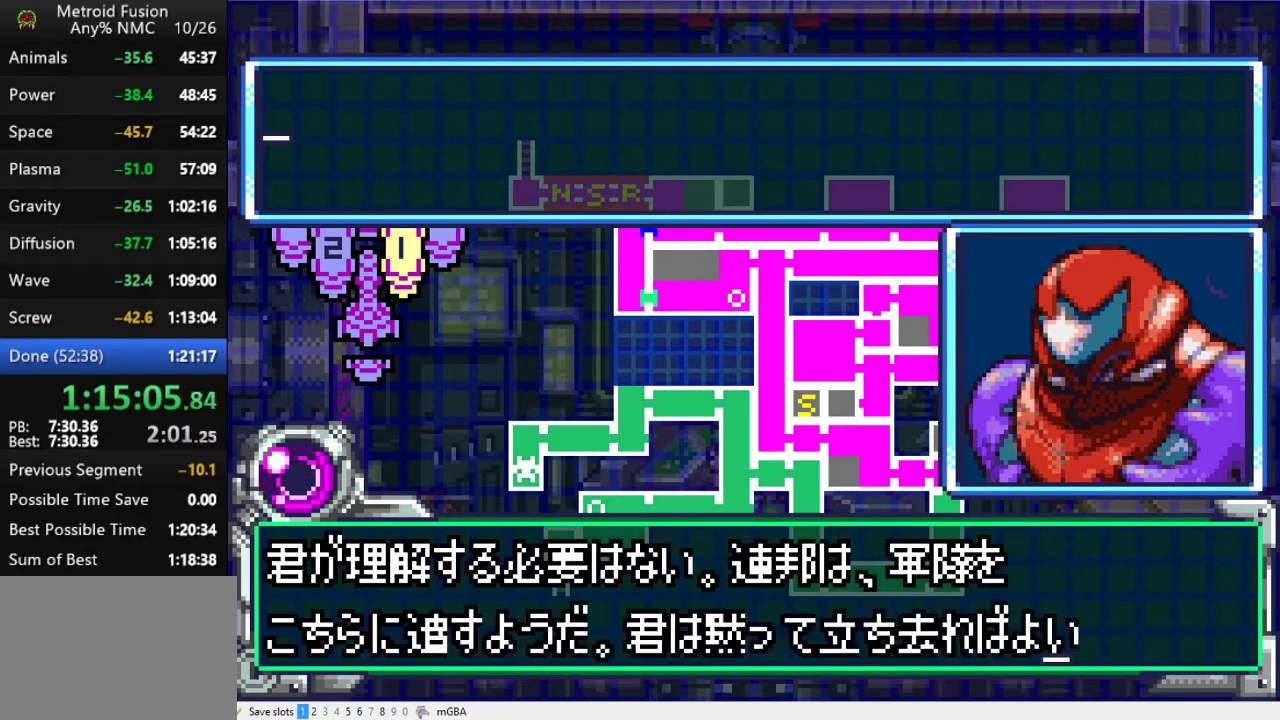
{"buttons": ["A", "DPAD_DOWN"], "events": [[67, "A", "down"], [133, "A", "up"], [133, "DPAD_DOWN", "up"], [200, "A", "down"], [267, "A", "up"], [333, "A", "down"], [400, "DPAD_DOWN", "down"], [433, "A", "up"], [500, "A", "down"]]}
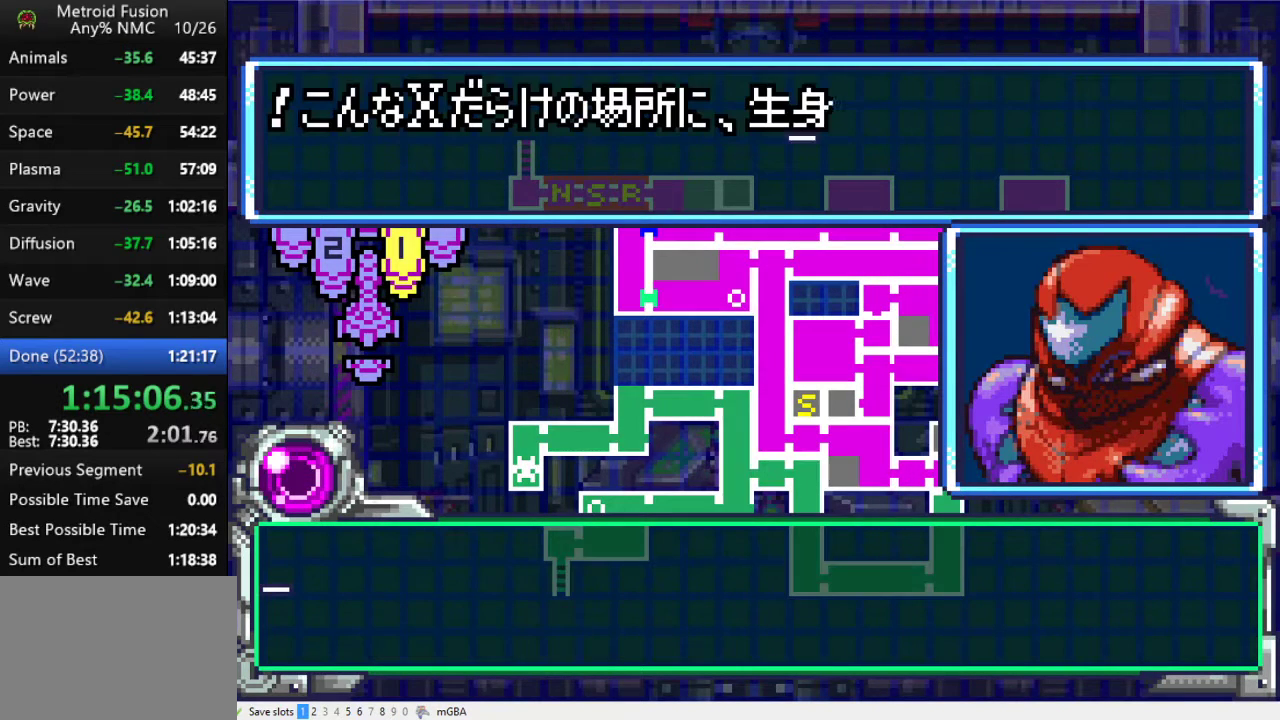
{"buttons": ["A", "DPAD_DOWN"], "events": [[100, "A", "up"], [167, "A", "down"], [233, "A", "up"], [333, "A", "down"], [400, "A", "up"], [500, "A", "down"]]}
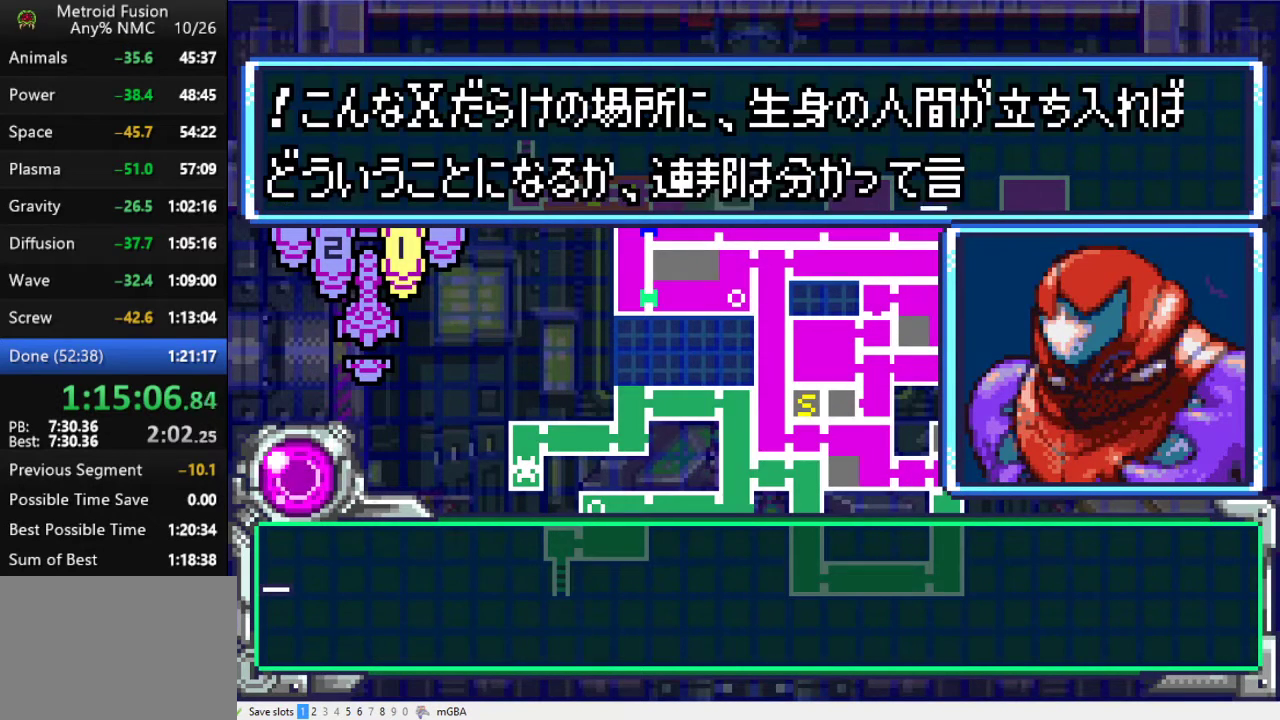
{"buttons": ["DPAD_DOWN"], "events": [[67, "A", "up"], [133, "A", "down"], [133, "DPAD_DOWN", "up"], [200, "A", "up"], [267, "A", "down"], [367, "A", "up"], [433, "A", "down"], [500, "A", "up"], [500, "DPAD_DOWN", "down"]]}
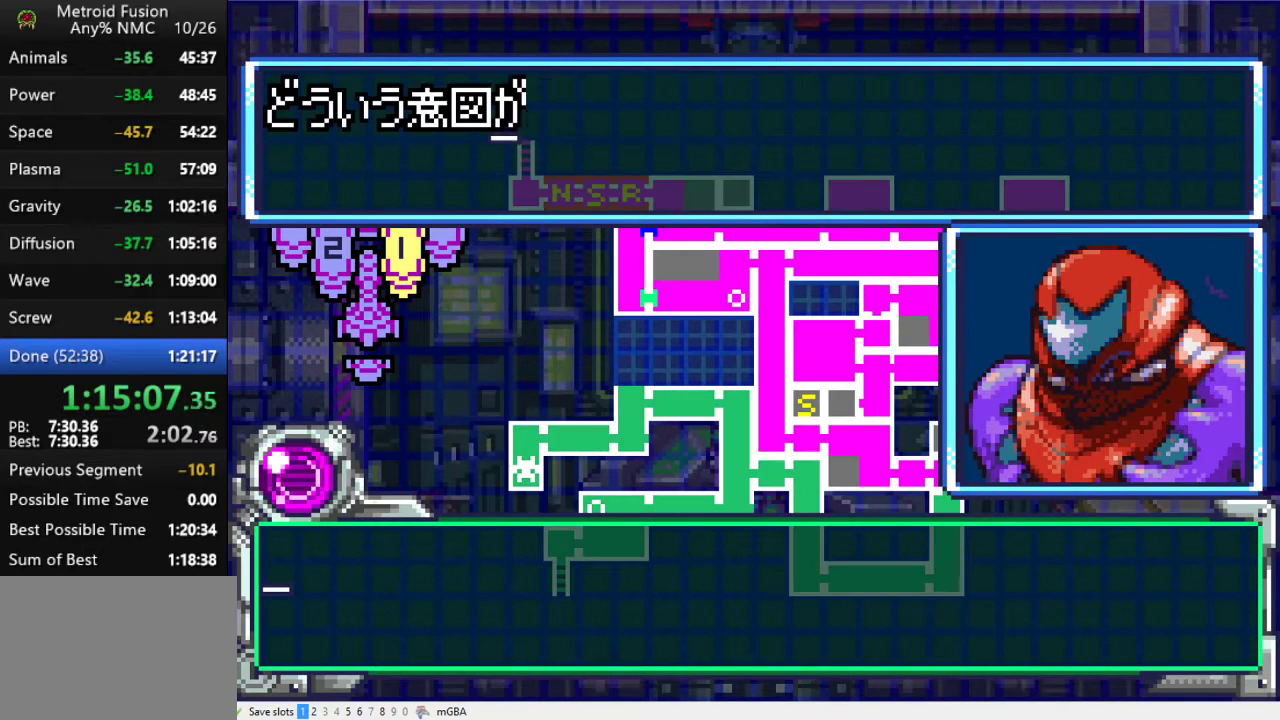
{"buttons": ["DPAD_DOWN"], "events": [[100, "A", "down"], [167, "A", "up"], [367, "A", "down"], [467, "A", "up"]]}
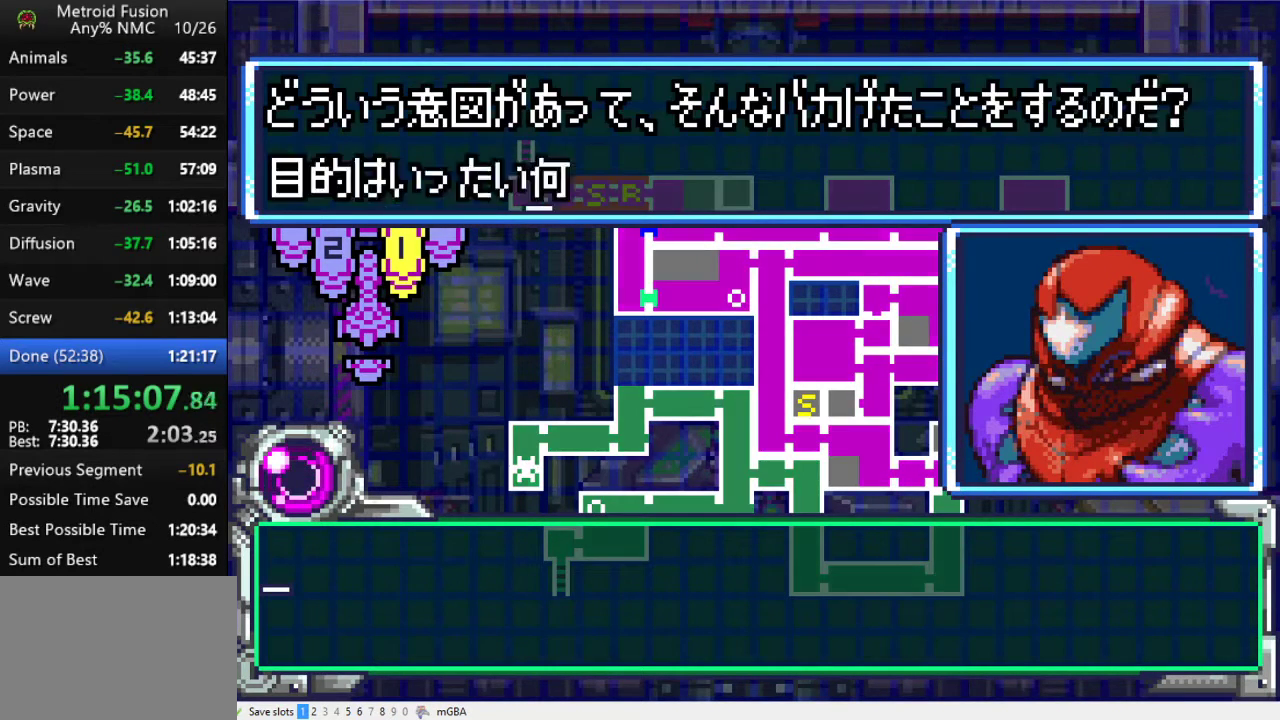
{"buttons": ["DPAD_DOWN"], "events": [[67, "A", "down"], [133, "A", "up"], [233, "A", "down"], [300, "A", "up"], [300, "DPAD_DOWN", "up"], [367, "A", "down"], [433, "DPAD_DOWN", "down"], [467, "A", "up"]]}
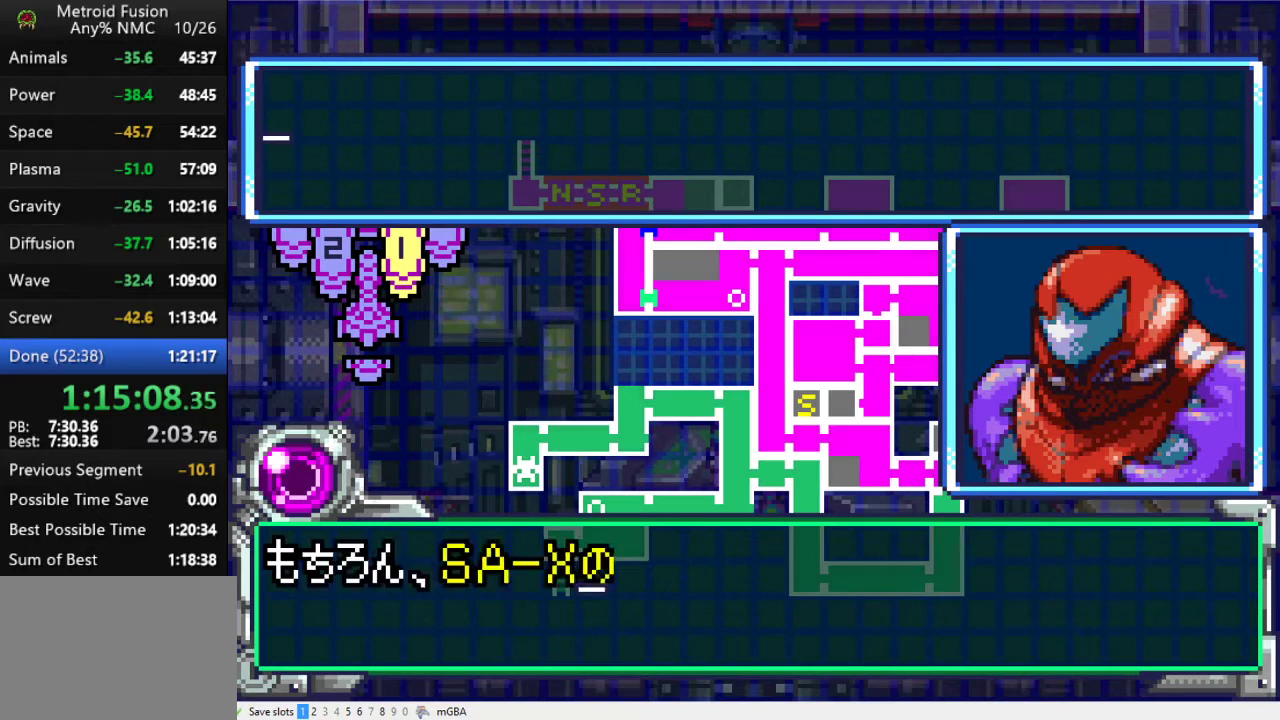
{"buttons": ["DPAD_DOWN"], "events": [[67, "A", "down"], [133, "A", "up"], [200, "A", "down"], [300, "A", "up"], [400, "A", "down"], [467, "A", "up"]]}
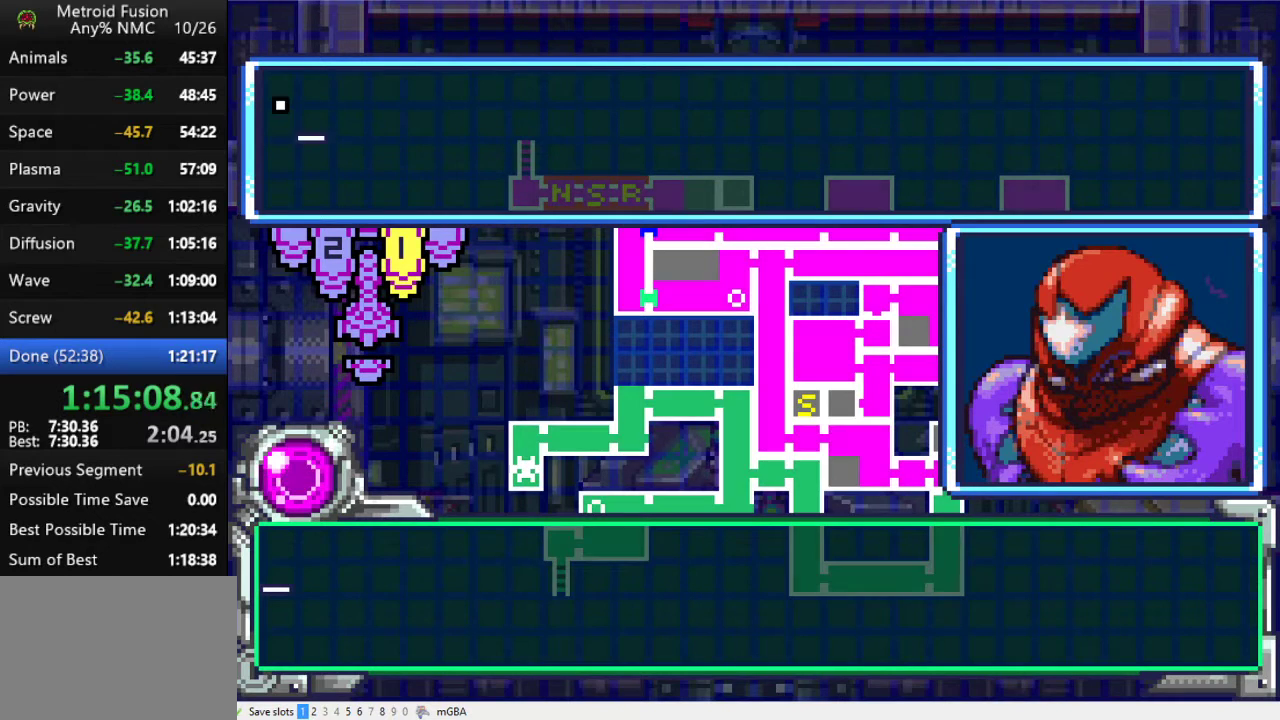
{"buttons": ["DPAD_DOWN"], "events": [[33, "A", "down"], [100, "DPAD_DOWN", "up"], [133, "A", "up"], [200, "A", "down"], [200, "DPAD_DOWN", "down"], [300, "A", "up"], [367, "A", "down"], [467, "A", "up"]]}
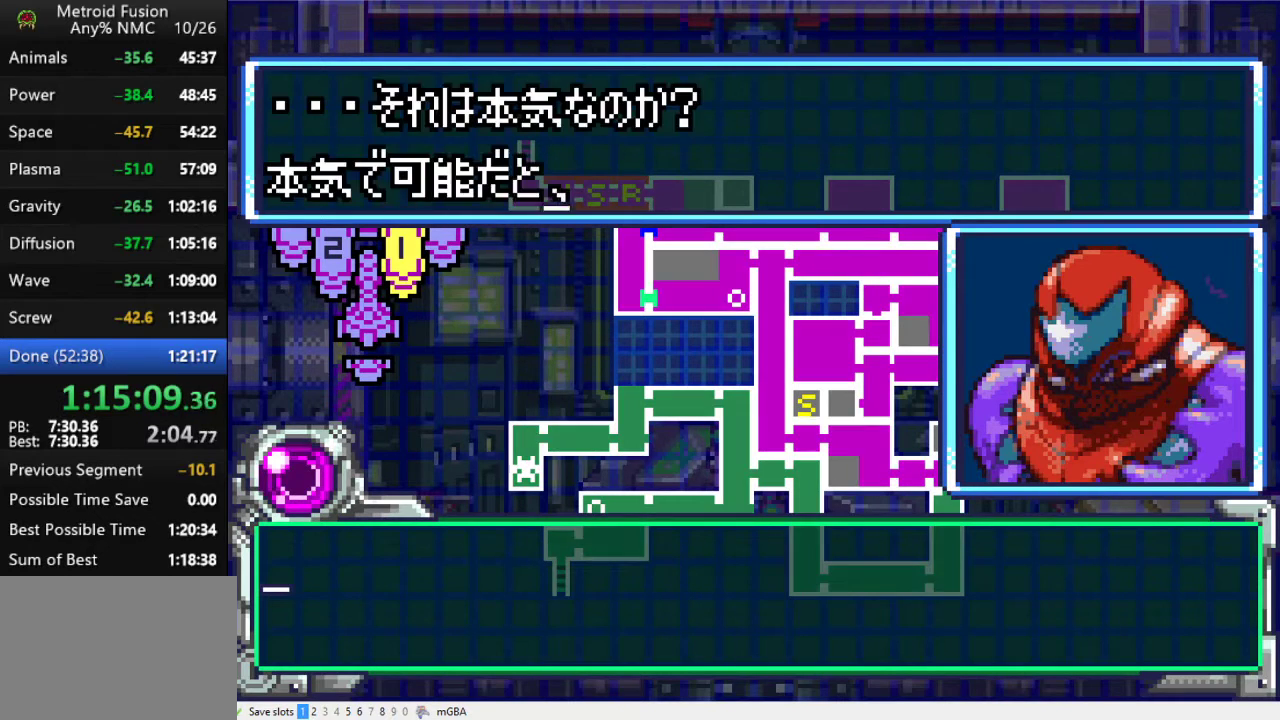
{"buttons": ["A"], "events": [[33, "A", "down"], [100, "A", "up"], [367, "A", "down"], [367, "DPAD_DOWN", "up"], [433, "A", "up"], [500, "A", "down"]]}
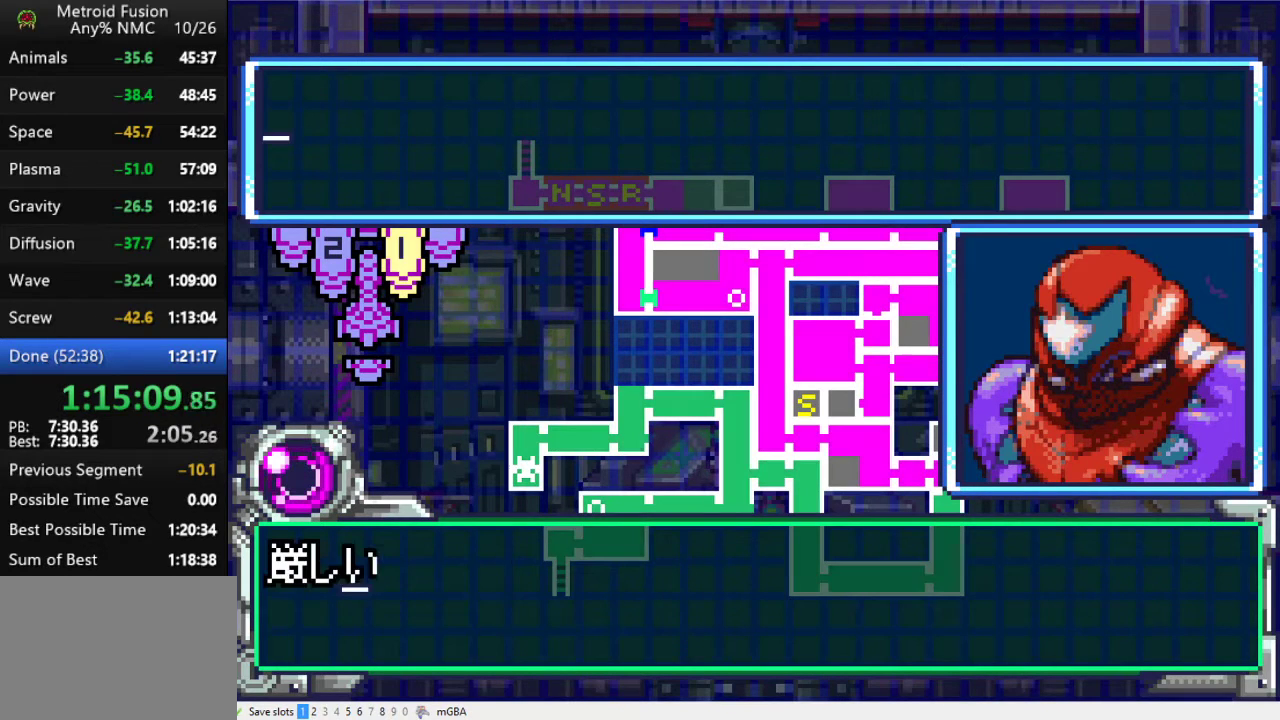
{"buttons": ["DPAD_DOWN"], "events": [[33, "DPAD_DOWN", "down"], [100, "A", "up"], [167, "A", "down"], [267, "A", "up"], [333, "A", "down"], [433, "A", "up"]]}
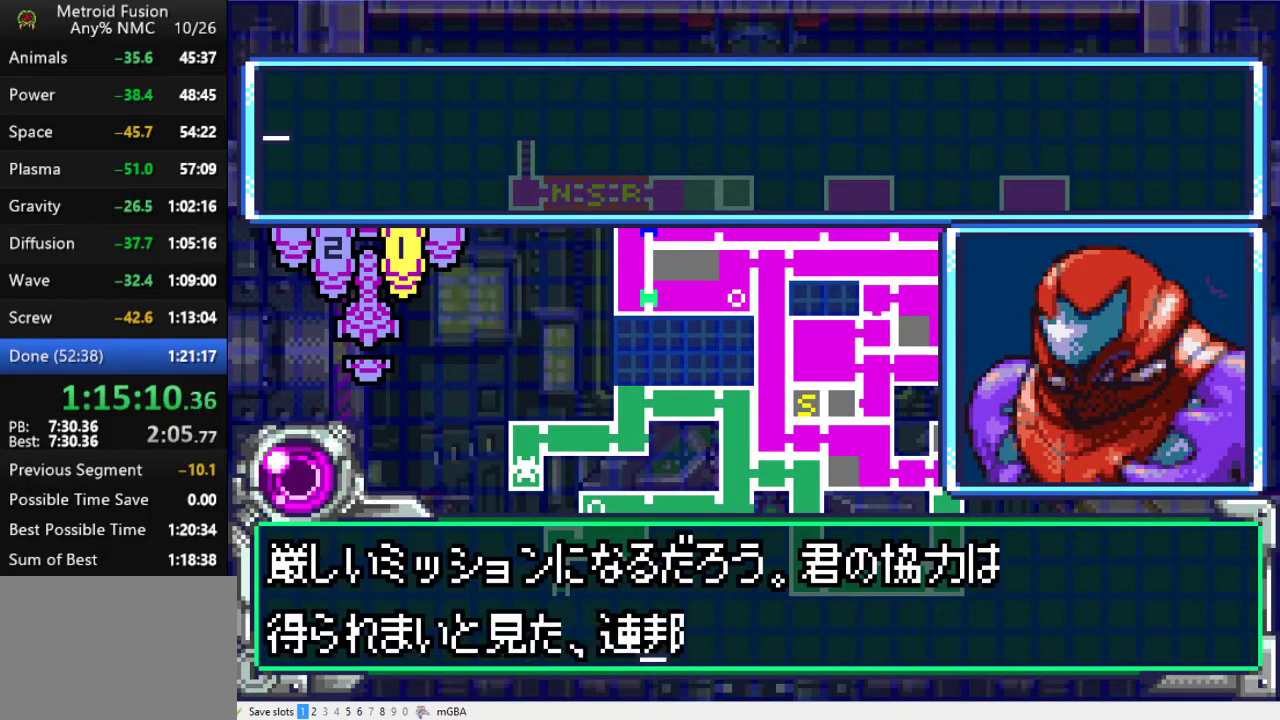
{"buttons": ["A", "DPAD_DOWN"], "events": [[167, "A", "down"], [233, "A", "up"], [267, "DPAD_DOWN", "up"], [333, "A", "down"], [400, "A", "up"], [467, "DPAD_DOWN", "down"], [500, "A", "down"]]}
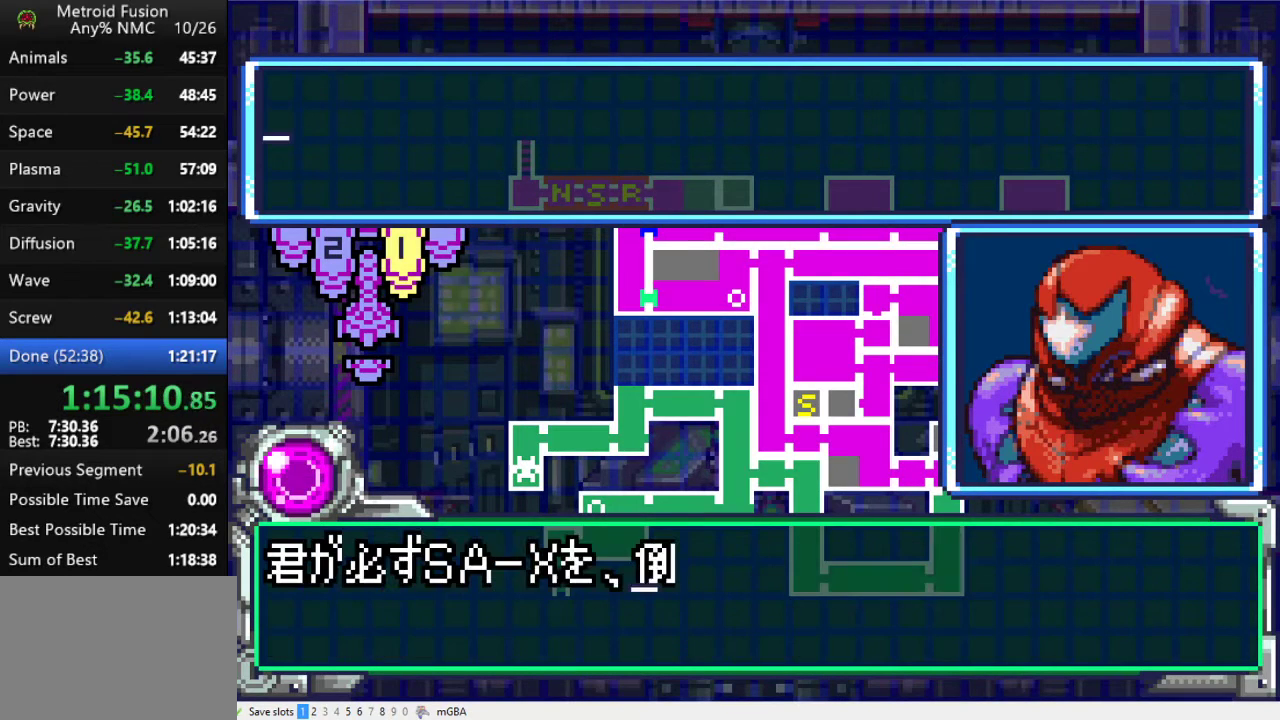
{"buttons": ["A", "DPAD_DOWN"], "events": [[67, "A", "up"], [133, "A", "down"], [233, "A", "up"], [333, "A", "down"], [433, "A", "up"], [500, "A", "down"]]}
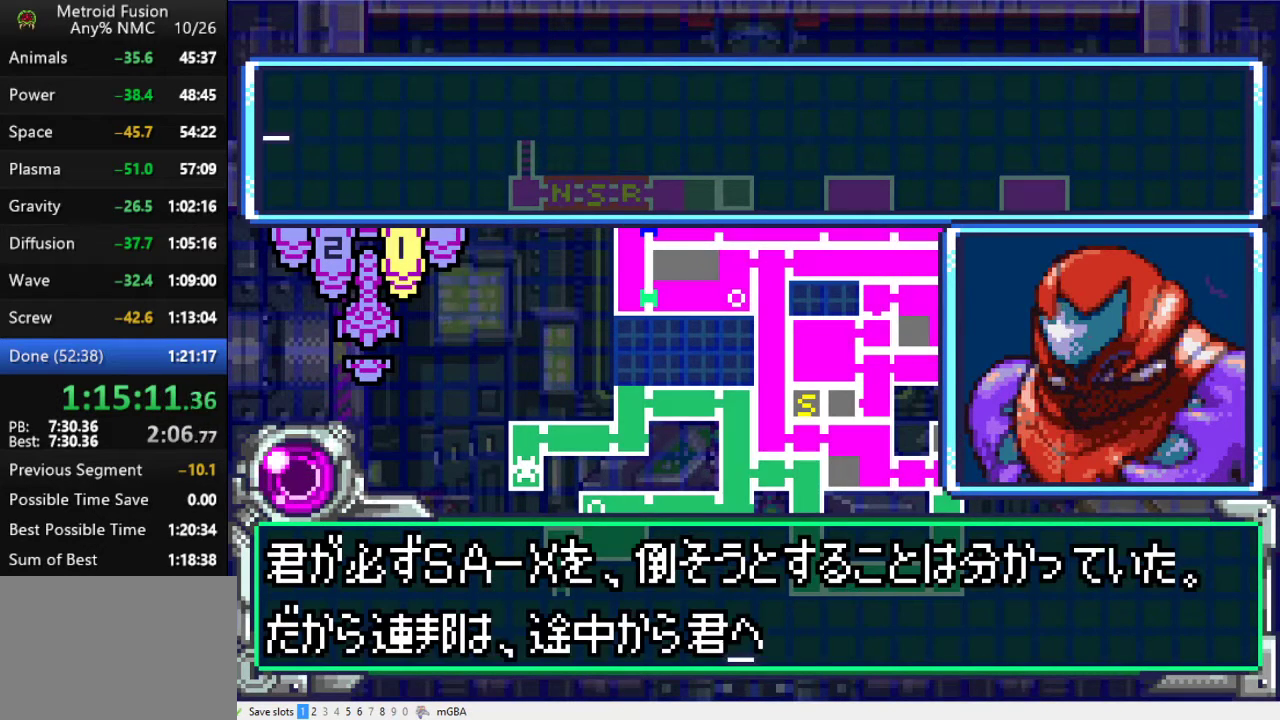
{"buttons": ["A", "DPAD_DOWN"], "events": [[200, "DPAD_DOWN", "up"], [267, "A", "up"], [333, "A", "down"], [433, "A", "up"], [467, "DPAD_DOWN", "down"], [500, "A", "down"]]}
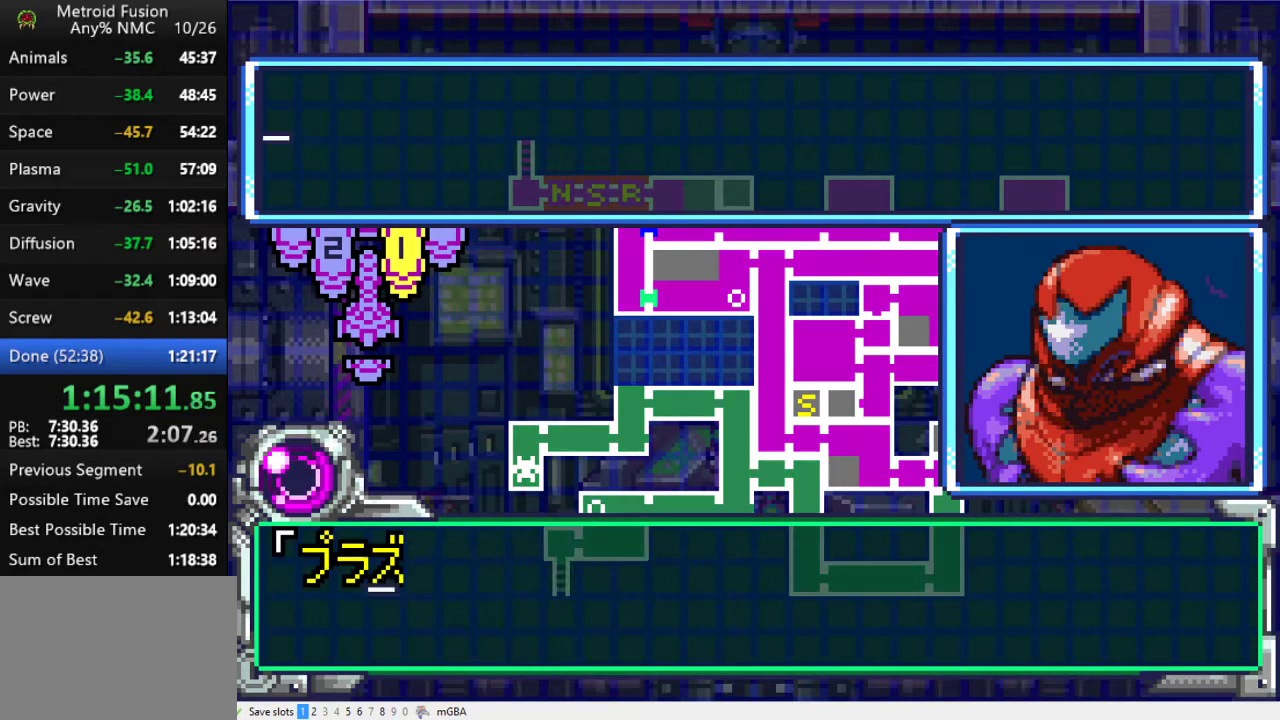
{"buttons": ["DPAD_DOWN"], "events": [[67, "A", "up"], [200, "A", "down"], [267, "A", "up"], [367, "A", "down"], [433, "A", "up"]]}
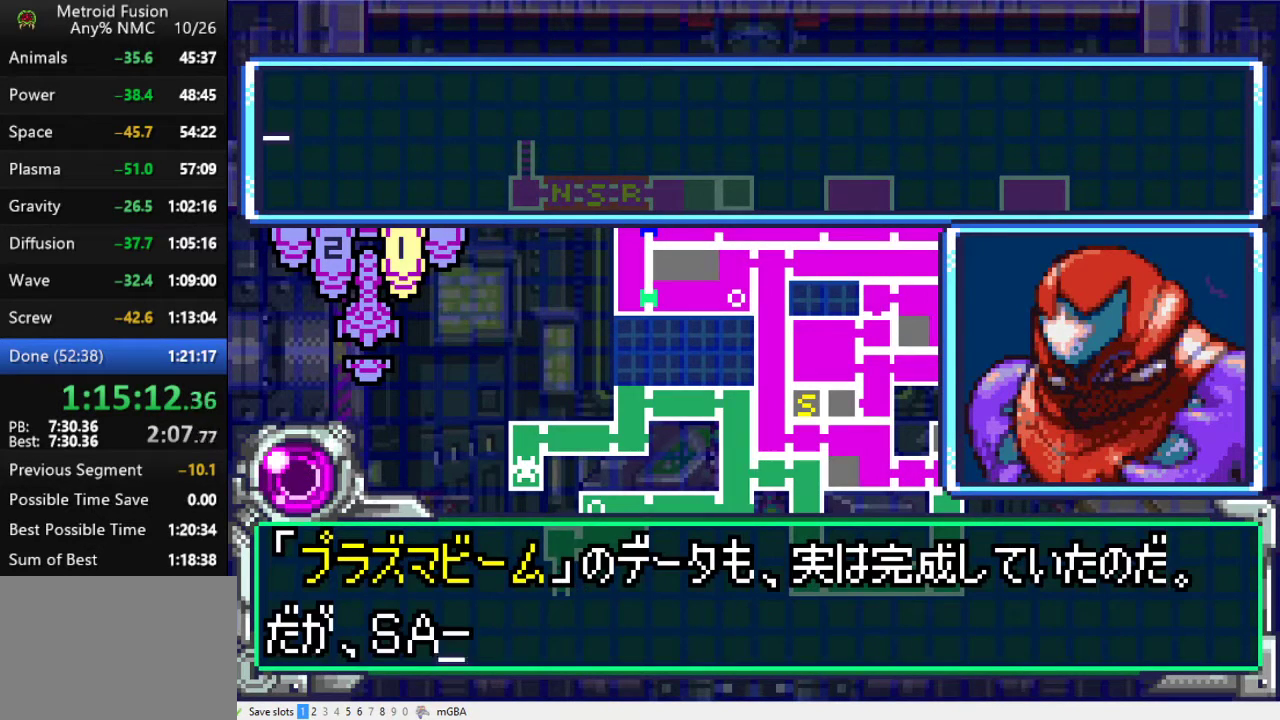
{"buttons": [], "events": [[33, "A", "down"], [100, "A", "up"], [367, "A", "down"], [367, "DPAD_DOWN", "up"], [467, "A", "up"]]}
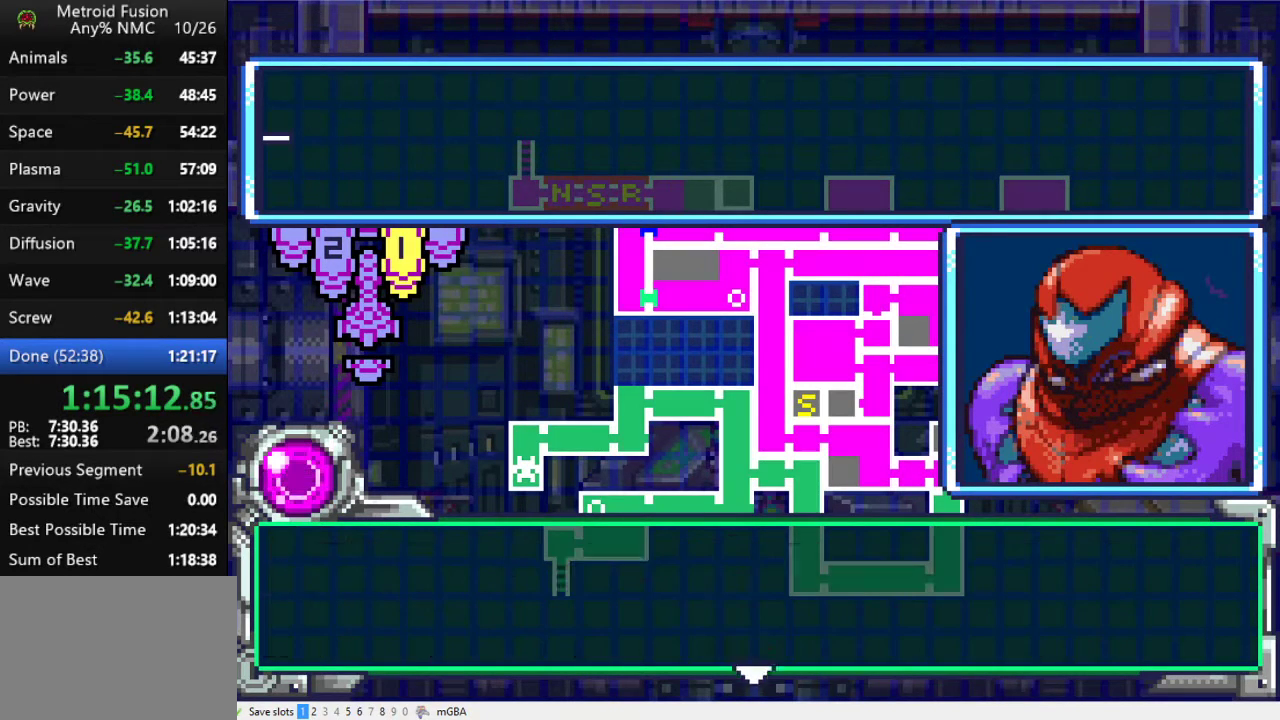
{"buttons": ["DPAD_DOWN"], "events": [[33, "A", "down"], [100, "A", "up"], [167, "A", "down"], [167, "DPAD_DOWN", "down"], [233, "A", "up"], [333, "A", "down"], [433, "A", "up"]]}
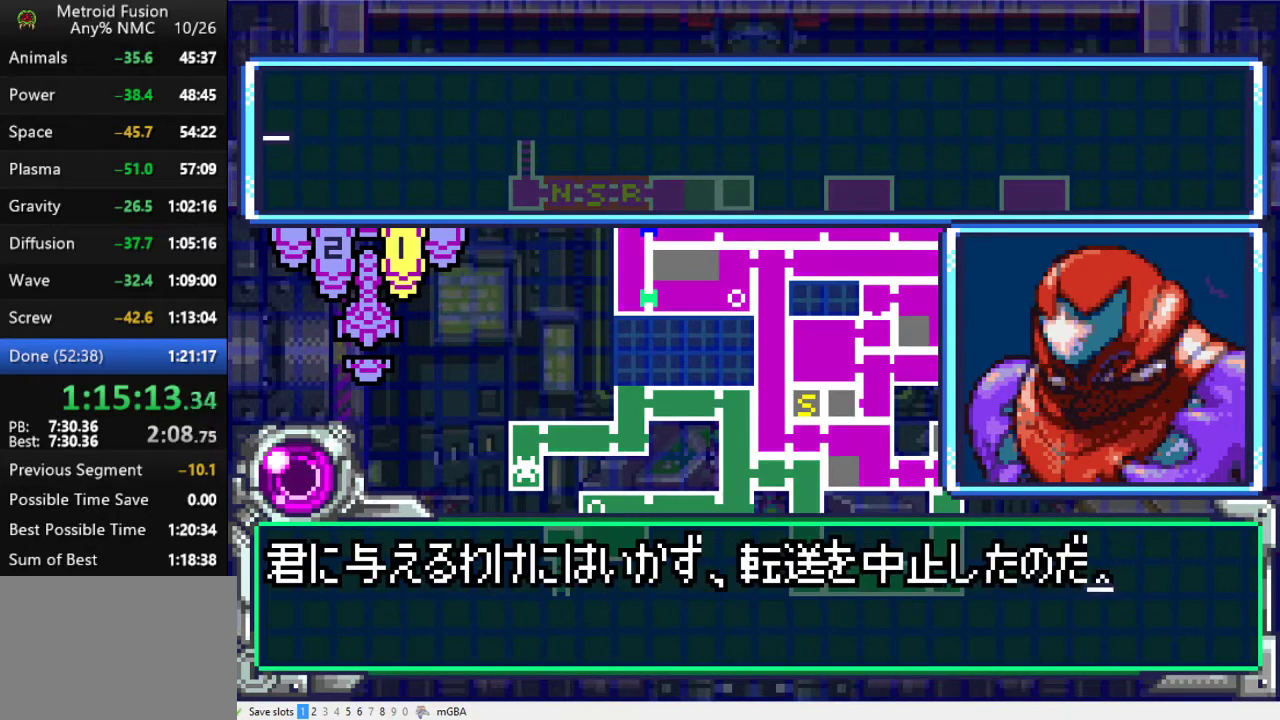
{"buttons": [], "events": [[33, "A", "down"], [133, "A", "up"], [200, "A", "down"], [267, "A", "up"], [367, "A", "down"], [433, "A", "up"], [500, "DPAD_DOWN", "up"]]}